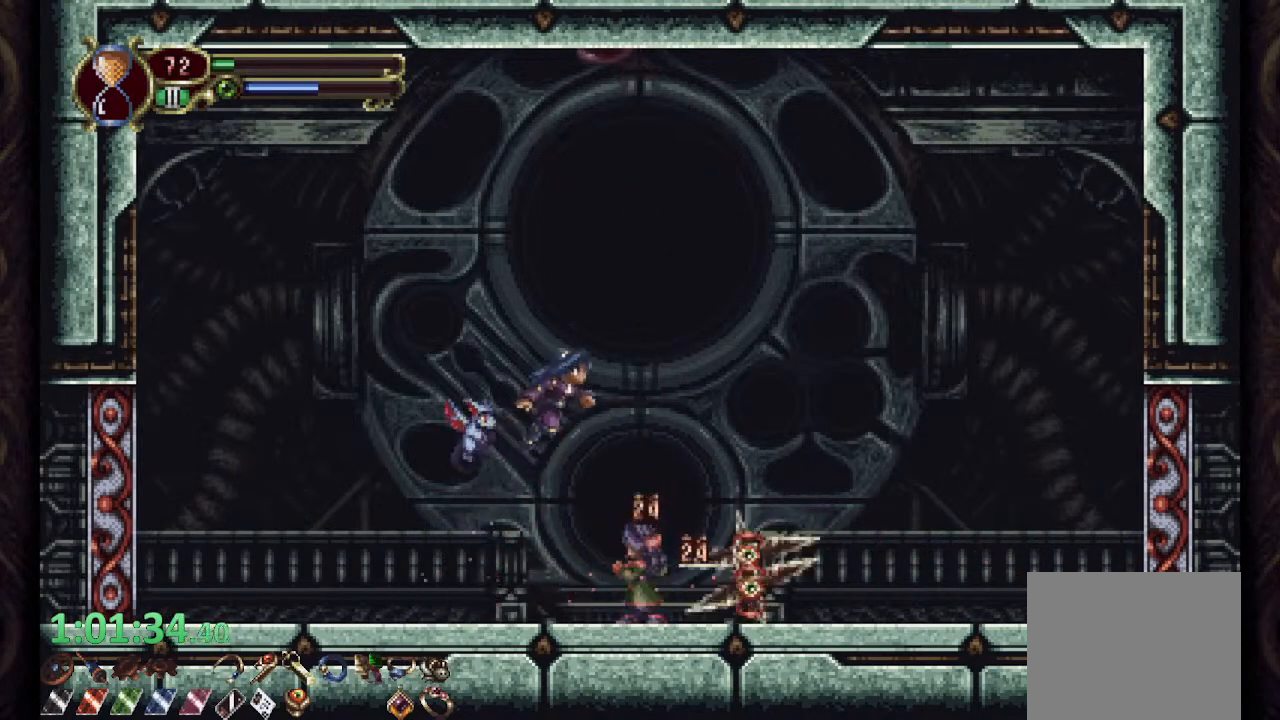
Gameplay with a controller (PlayStation layout); each line is a JSON object with the inputs held at the frame after it. "events" lists button and stick changes between this image and that frame as [ms after this image, input, new state], when the widget could be followed in between.
{"buttons": [], "left_stick": "left", "right_stick": "center", "events": [[200, "CROSS", "up"], [483, "left_stick", "left"]]}
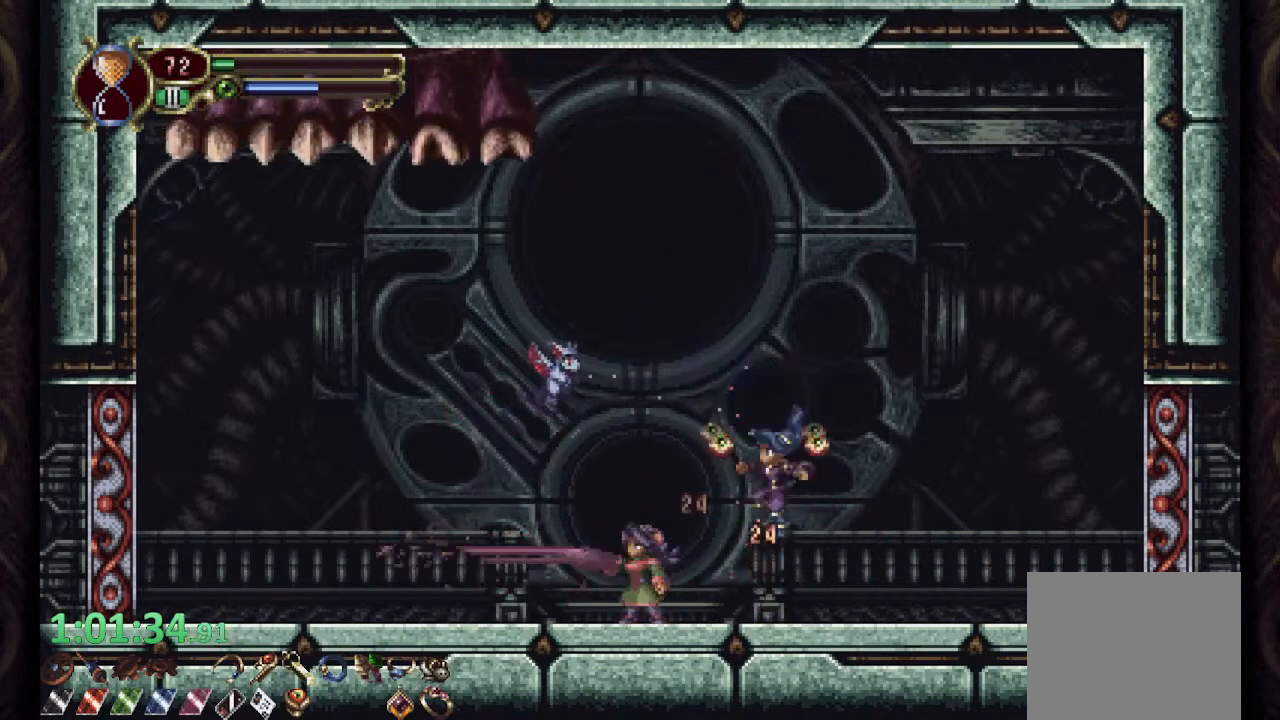
{"buttons": ["L2", "R2"], "left_stick": "center", "right_stick": "center", "events": [[50, "SQUARE", "down"], [117, "SQUARE", "up"], [117, "left_stick", "center"], [167, "SQUARE", "down"], [233, "SQUARE", "up"], [433, "L2", "down"], [467, "R2", "down"]]}
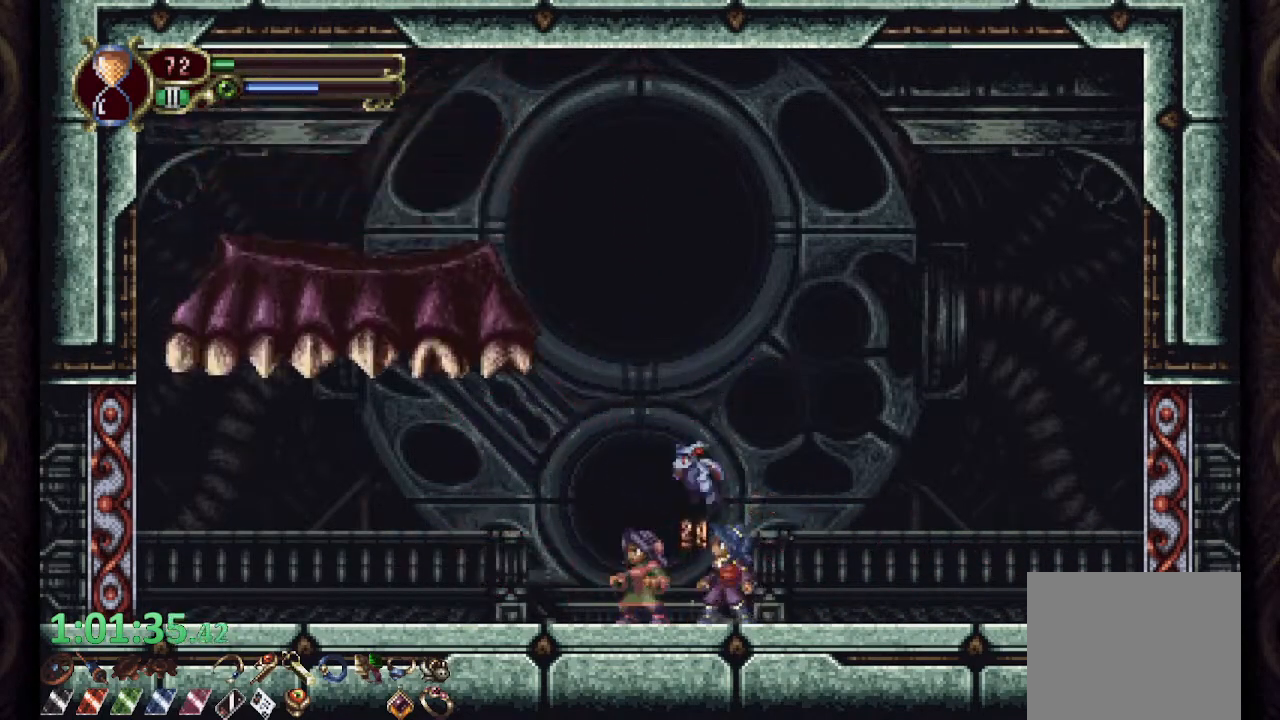
{"buttons": ["SQUARE", "L2", "R2"], "left_stick": "center", "right_stick": "center", "events": [[67, "L2", "up"], [67, "R2", "up"], [83, "SQUARE", "down"], [150, "SQUARE", "up"], [383, "L2", "down"], [433, "R2", "down"], [483, "SQUARE", "down"]]}
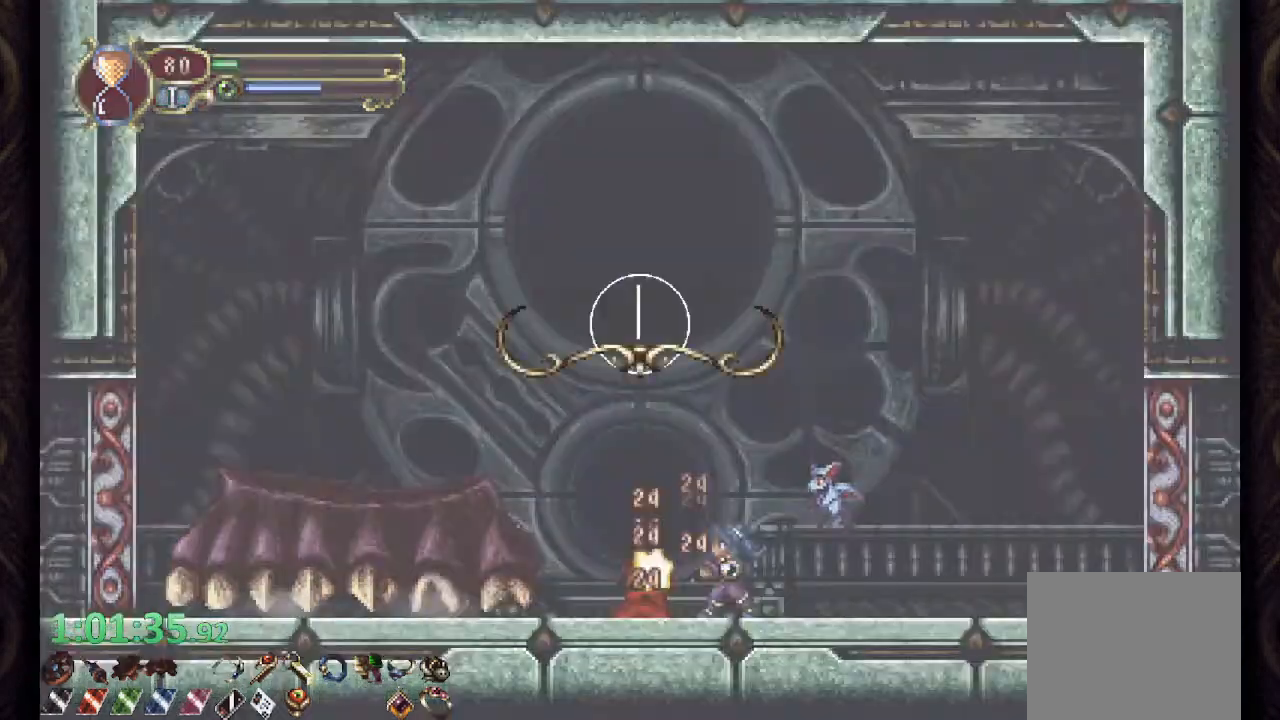
{"buttons": [], "left_stick": "center", "right_stick": "center", "events": [[17, "L2", "up"], [17, "SQUARE", "up"], [50, "R2", "up"], [100, "SQUARE", "down"], [150, "SQUARE", "up"]]}
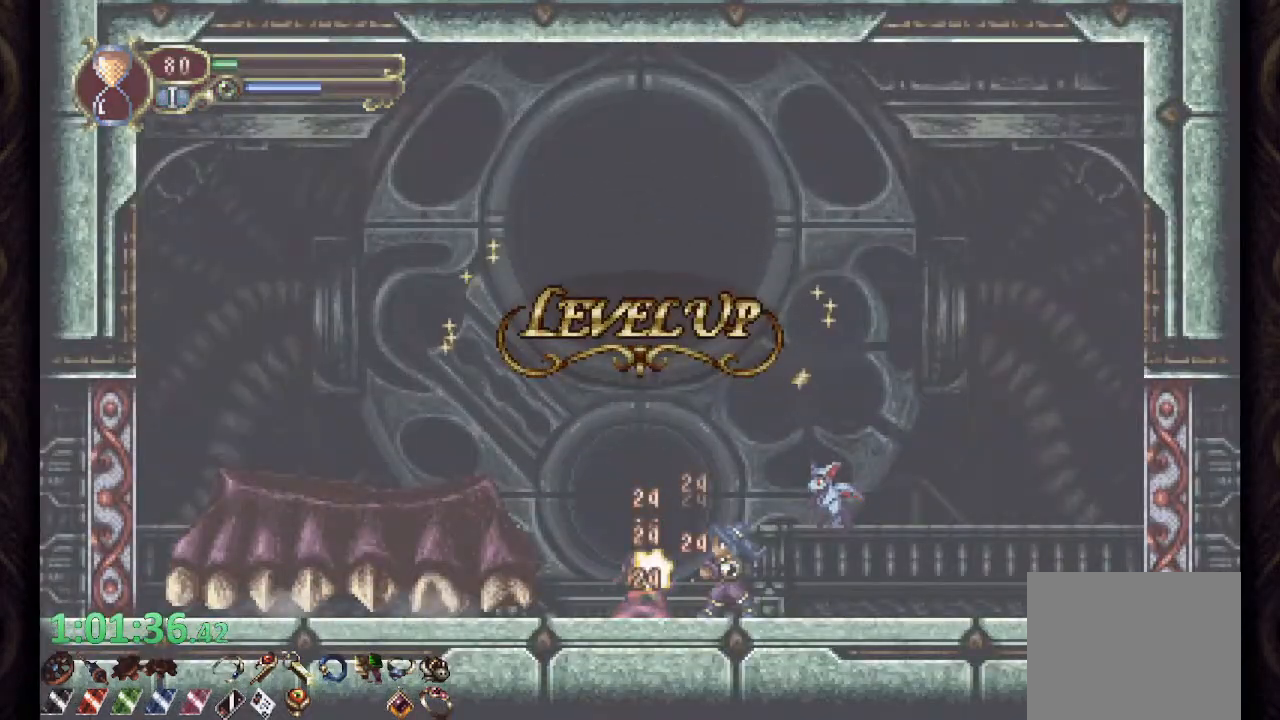
{"buttons": [], "left_stick": "center", "right_stick": "center", "events": []}
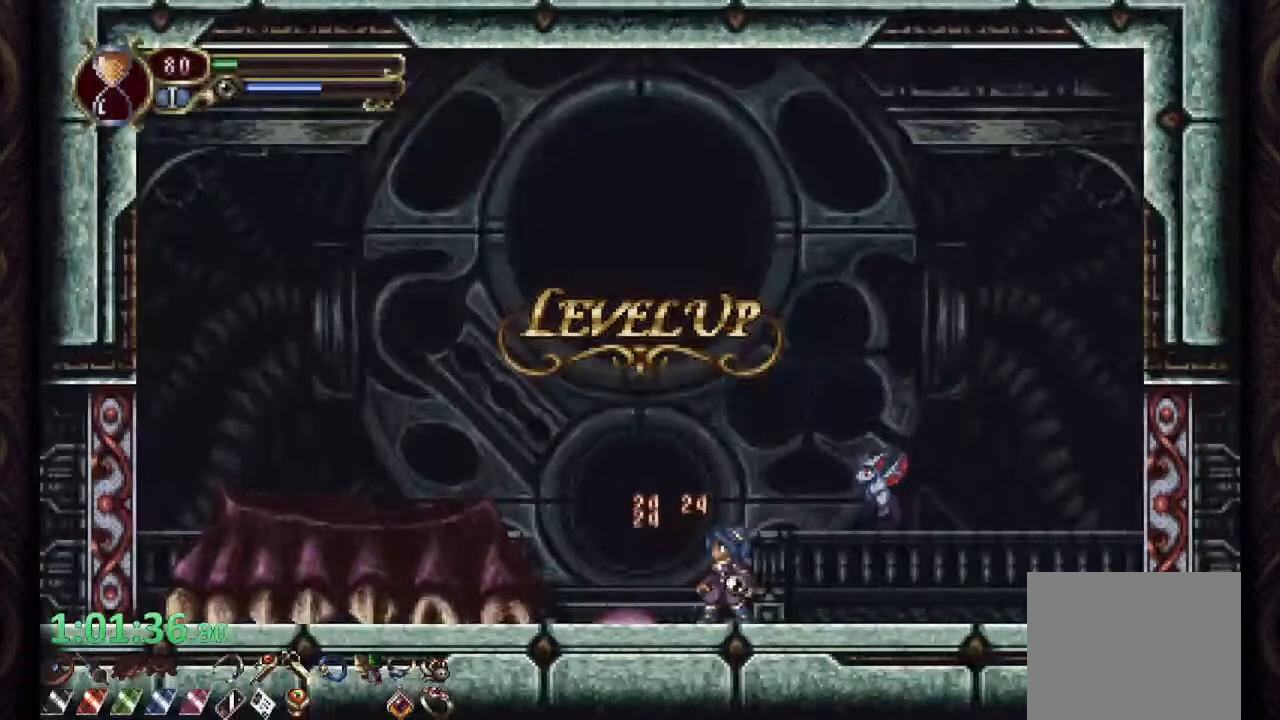
{"buttons": [], "left_stick": "center", "right_stick": "center", "events": []}
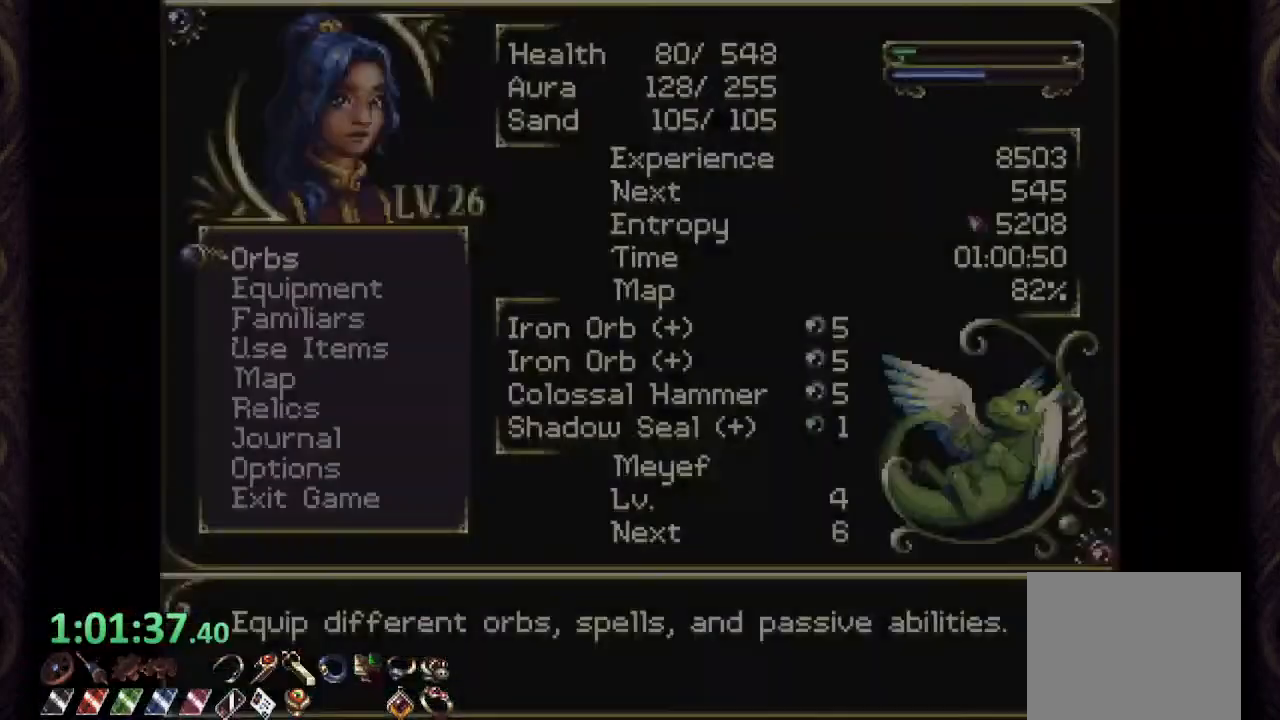
{"buttons": ["CROSS"], "left_stick": "center", "right_stick": "center", "events": [[217, "CROSS", "down"], [267, "CROSS", "up"], [450, "CROSS", "down"]]}
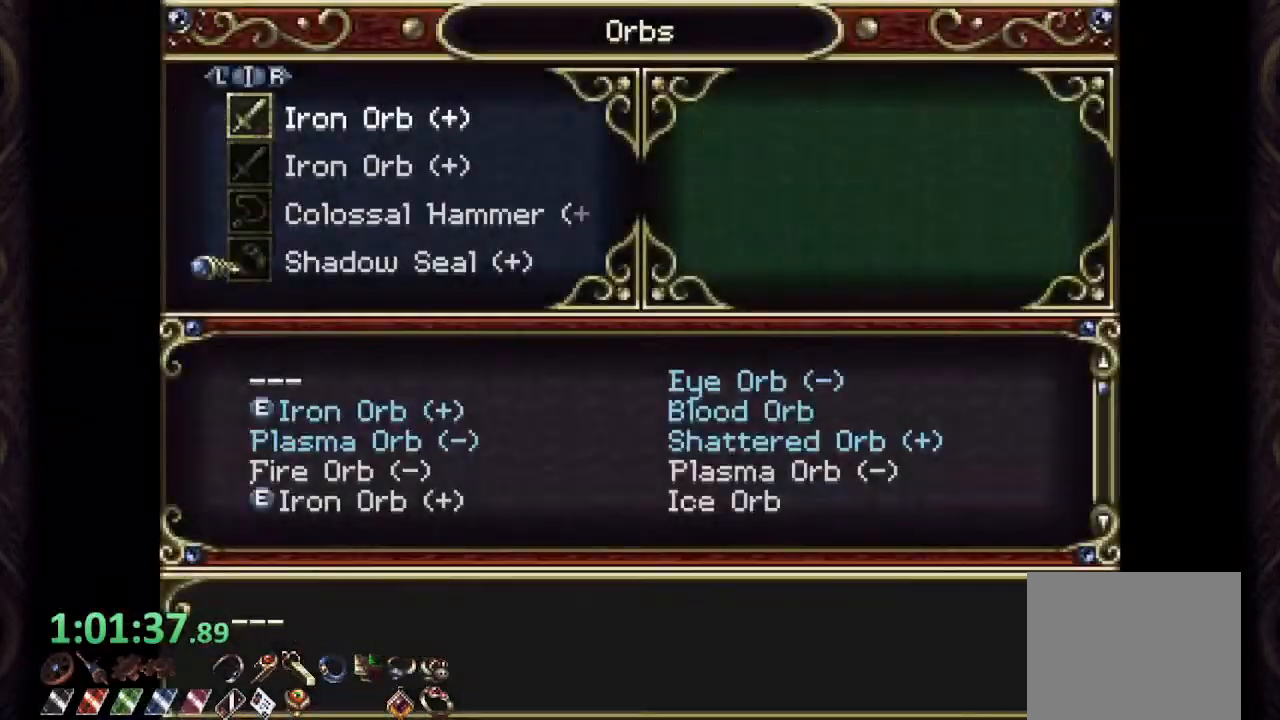
{"buttons": [], "left_stick": "center", "right_stick": "center", "events": [[33, "CROSS", "up"]]}
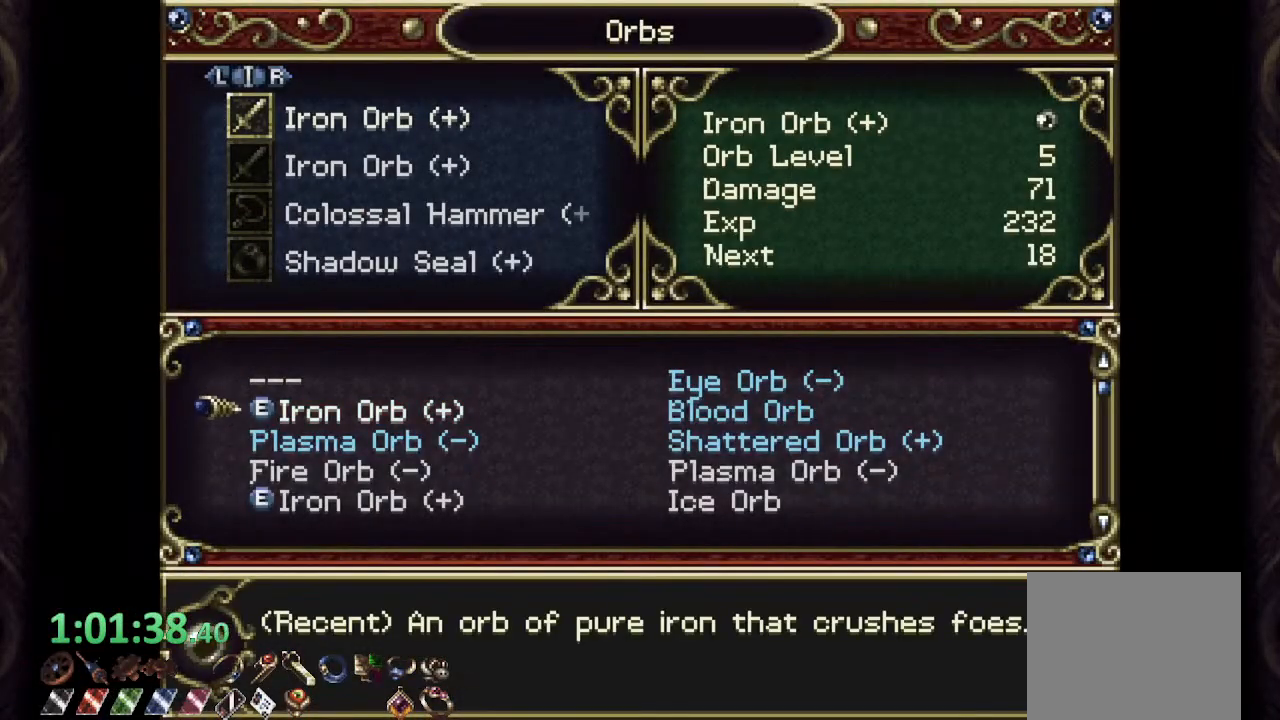
{"buttons": [], "left_stick": "center", "right_stick": "center", "events": [[233, "left_stick", "right"], [333, "left_stick", "center"]]}
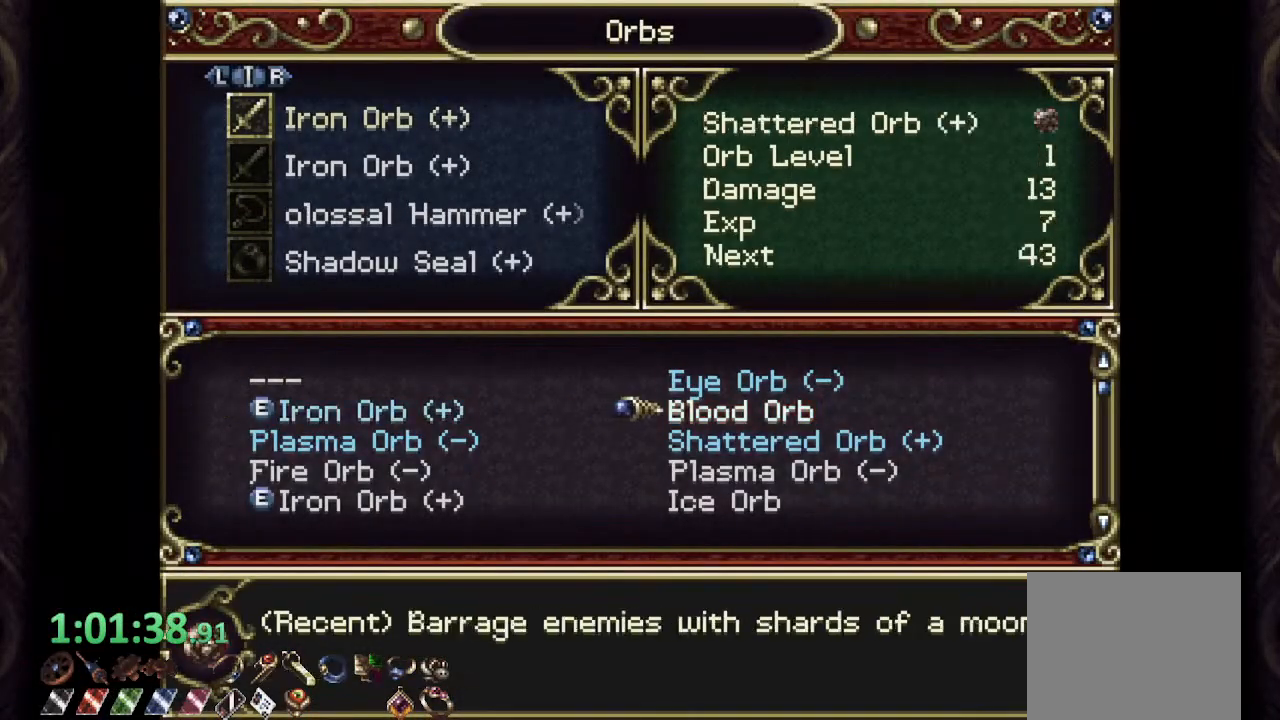
{"buttons": [], "left_stick": "down", "right_stick": "center", "events": [[267, "left_stick", "left"], [500, "left_stick", "down"]]}
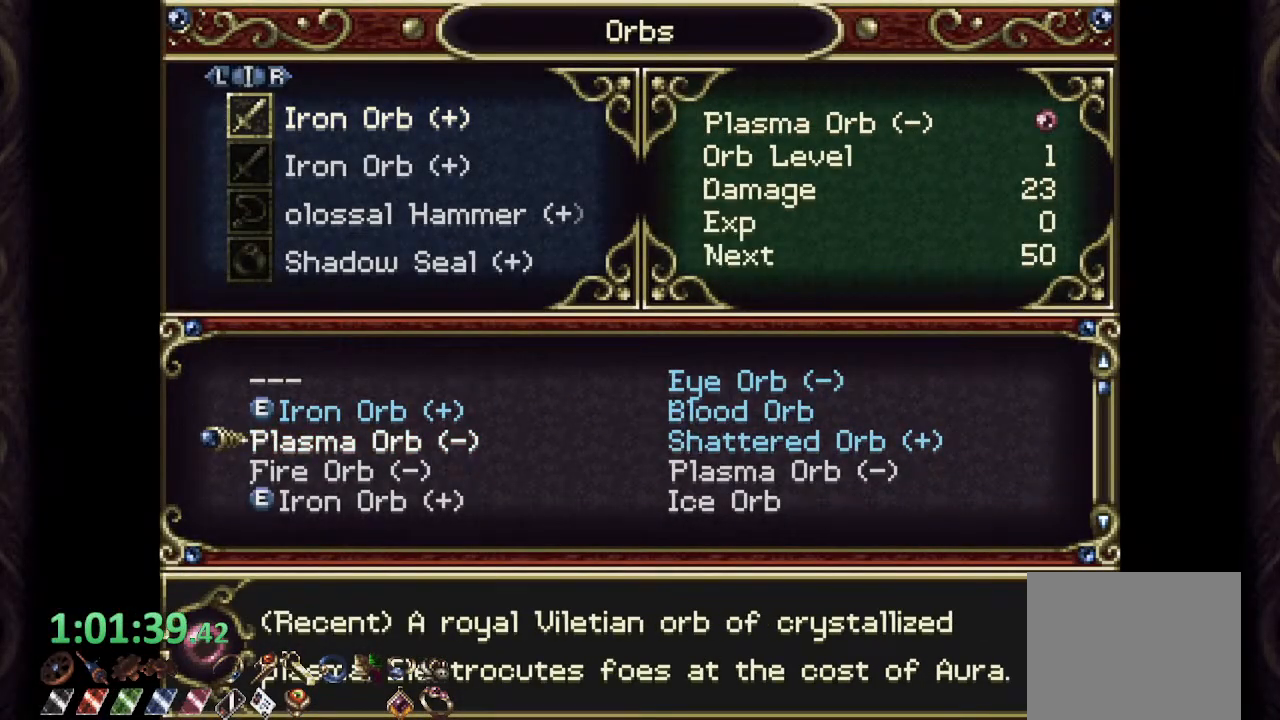
{"buttons": [], "left_stick": "center", "right_stick": "center", "events": [[500, "left_stick", "center"]]}
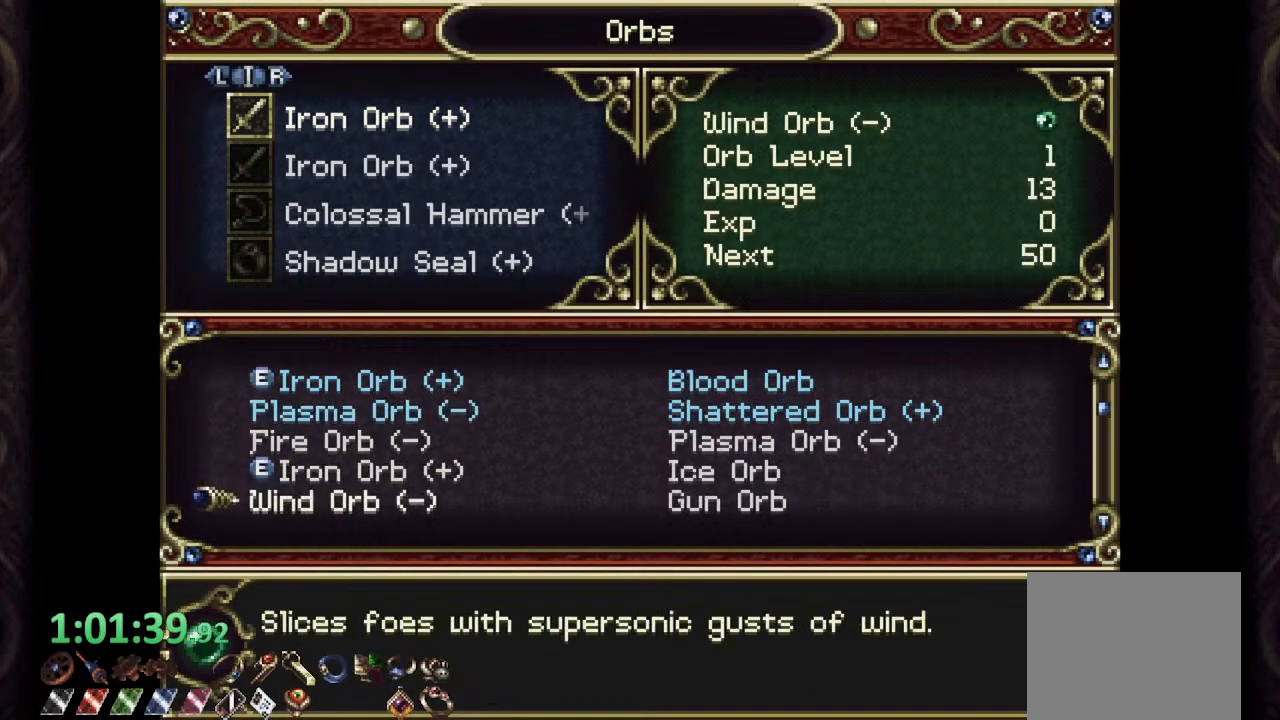
{"buttons": [], "left_stick": "down", "right_stick": "center", "events": [[100, "left_stick", "down"]]}
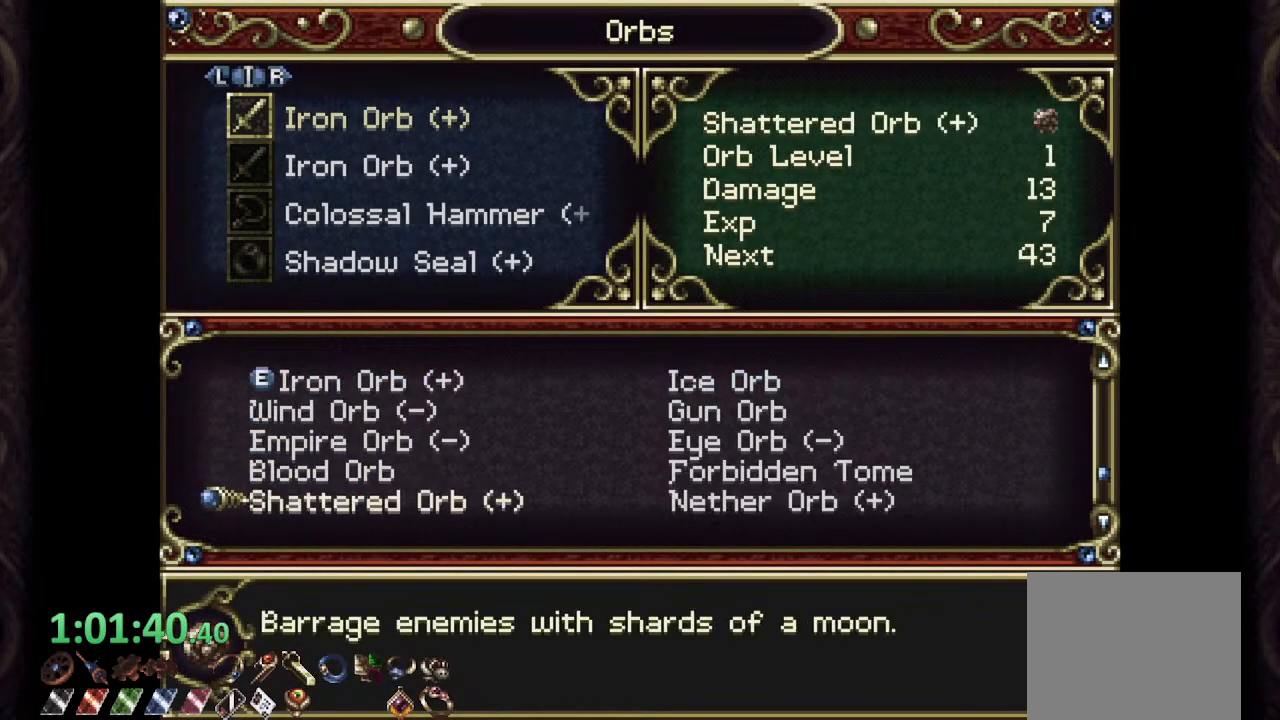
{"buttons": [], "left_stick": "center", "right_stick": "center", "events": [[117, "left_stick", "center"]]}
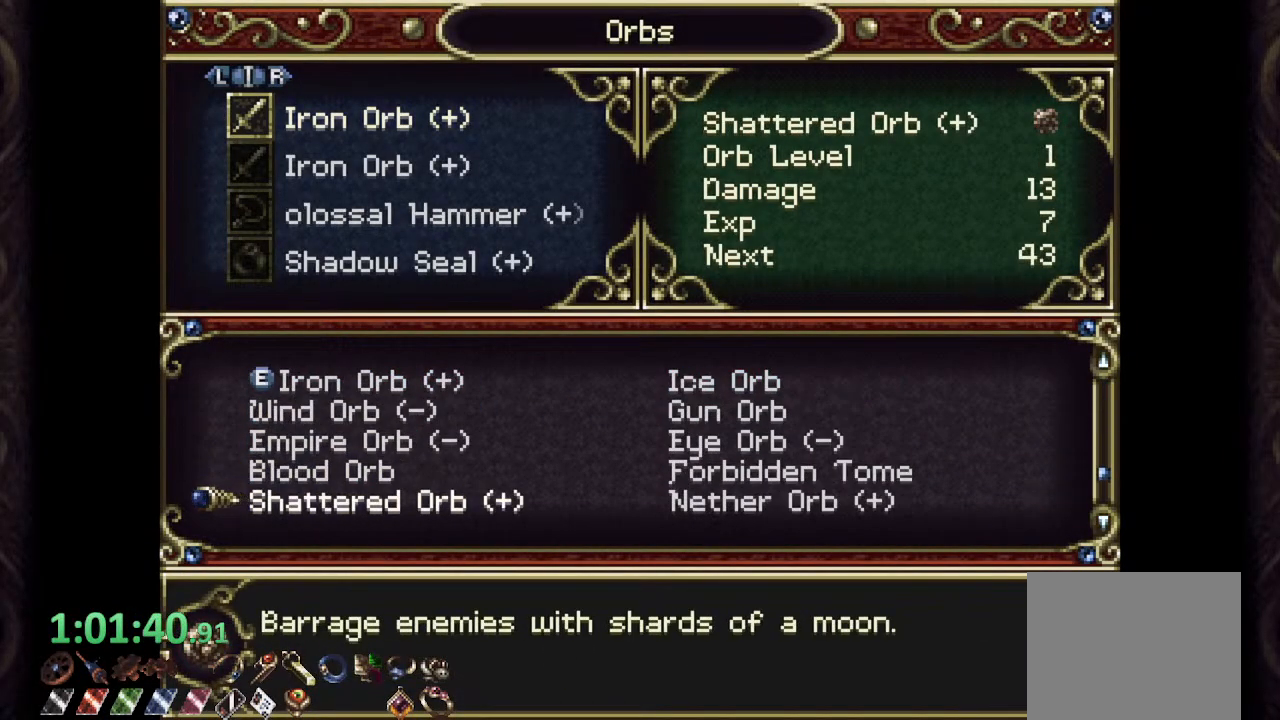
{"buttons": [], "left_stick": "center", "right_stick": "center", "events": [[67, "left_stick", "left"], [150, "CROSS", "down"], [150, "left_stick", "center"], [250, "CROSS", "up"], [350, "left_stick", "down"], [433, "CROSS", "down"], [450, "left_stick", "center"], [500, "CROSS", "up"]]}
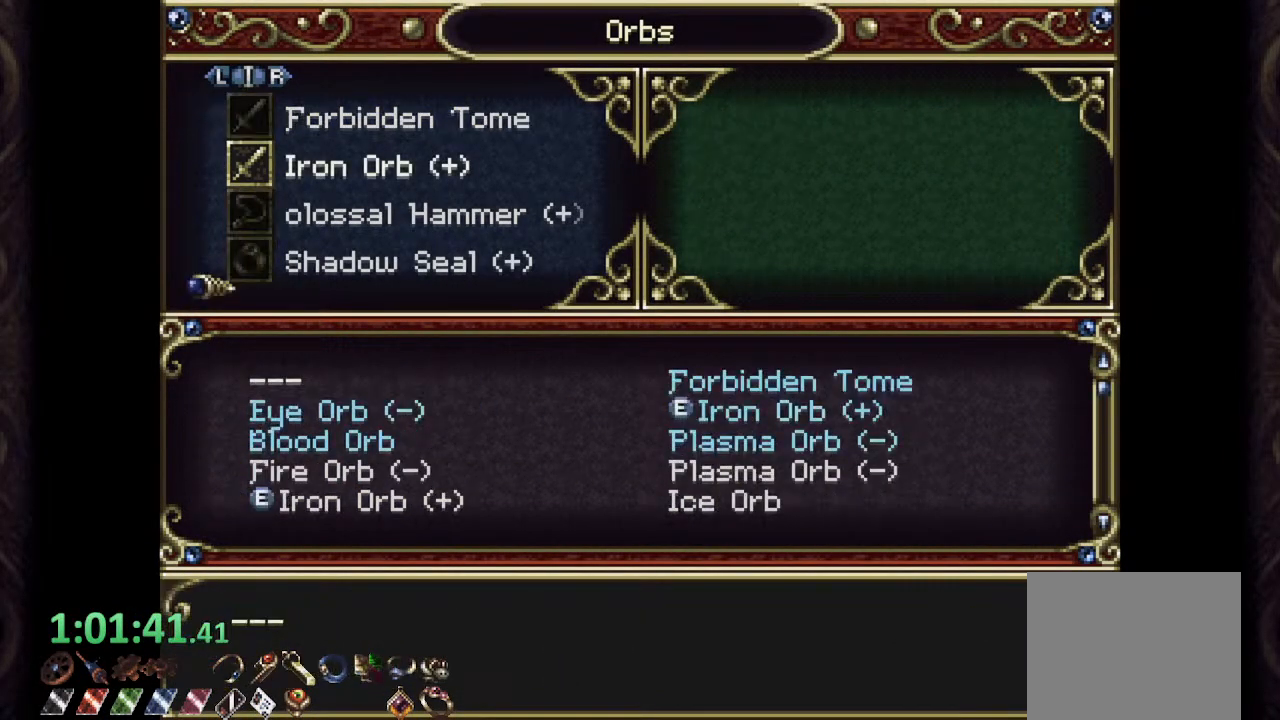
{"buttons": [], "left_stick": "center", "right_stick": "center", "events": [[100, "left_stick", "right"], [183, "CROSS", "down"], [183, "left_stick", "center"], [233, "CROSS", "up"]]}
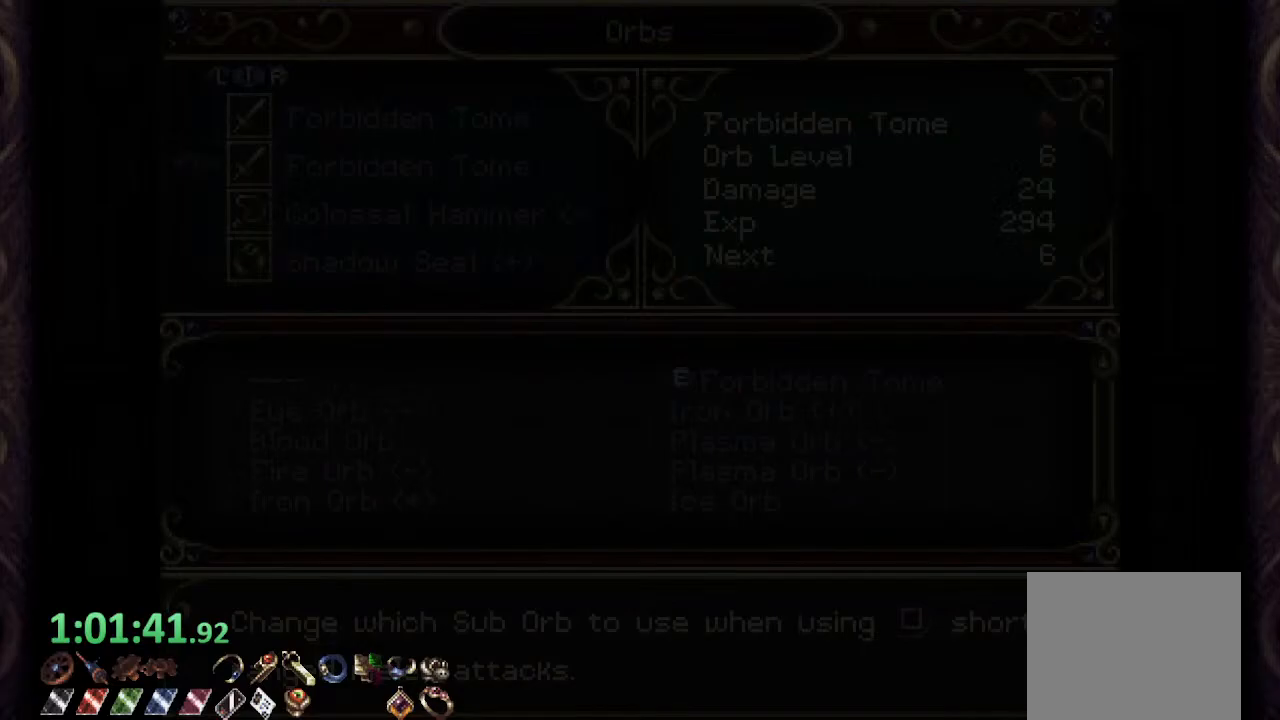
{"buttons": [], "left_stick": "center", "right_stick": "center", "events": []}
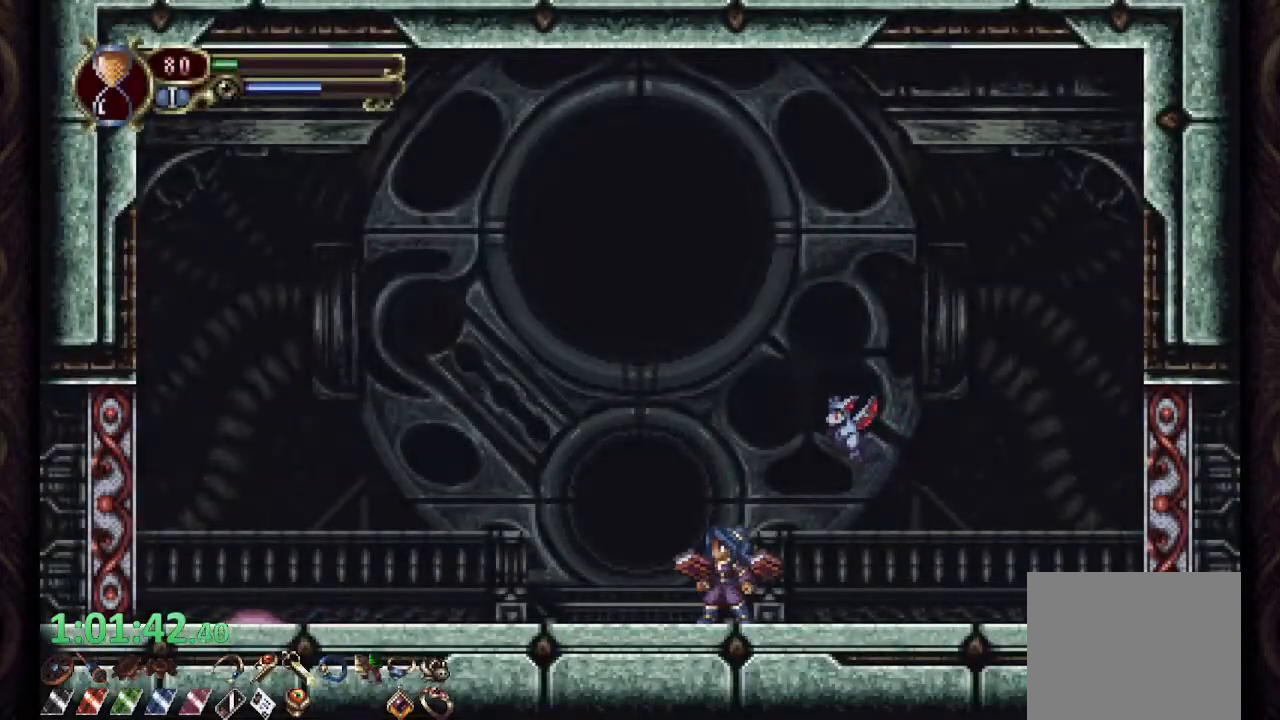
{"buttons": [], "left_stick": "center", "right_stick": "center", "events": []}
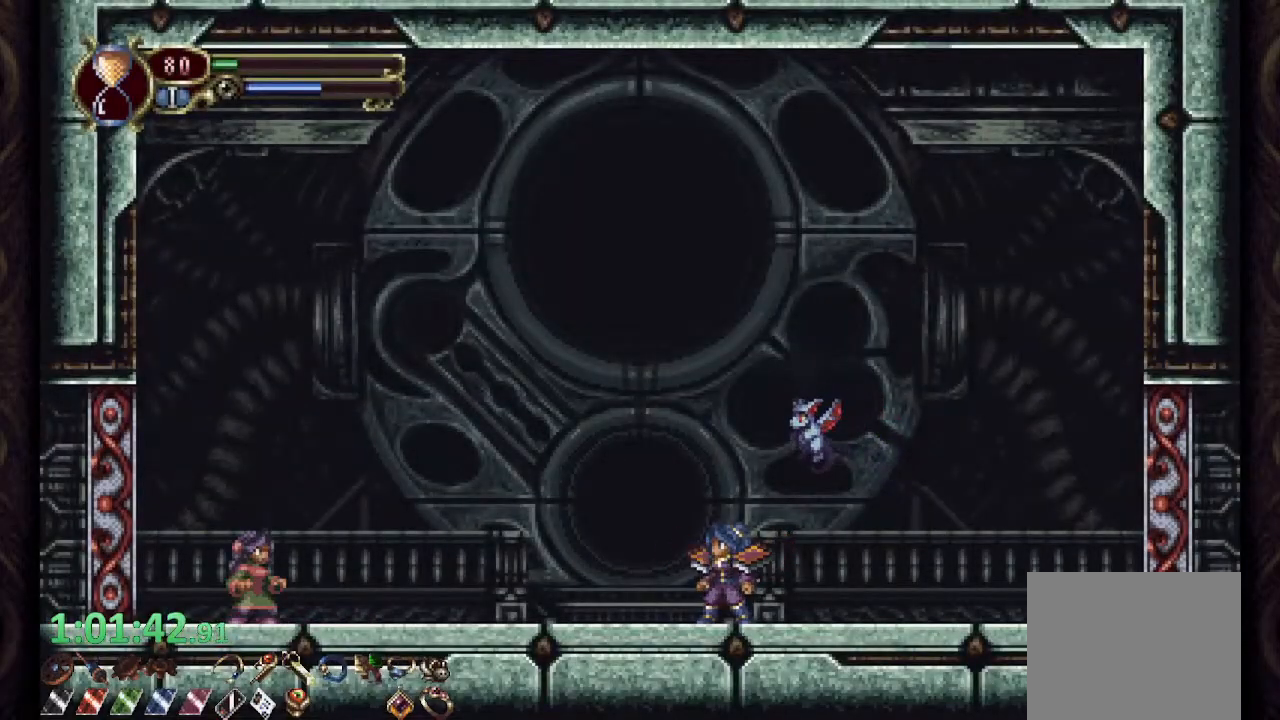
{"buttons": [], "left_stick": "center", "right_stick": "center", "events": []}
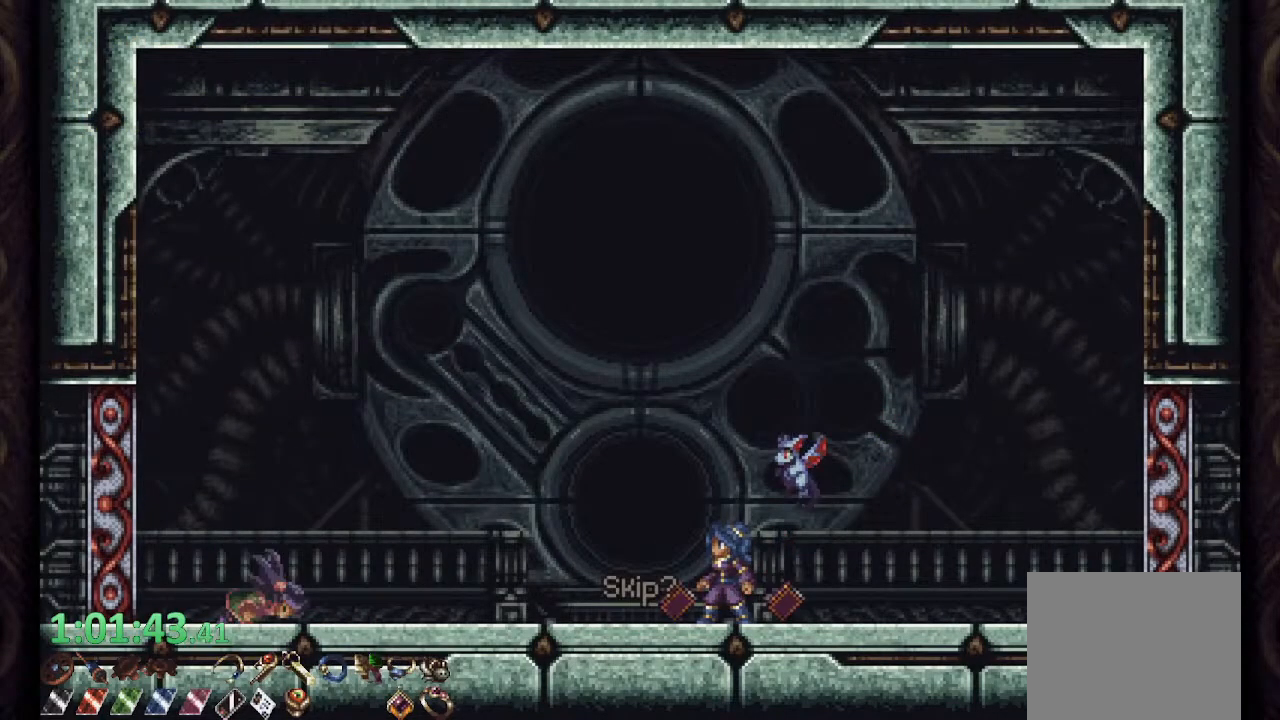
{"buttons": [], "left_stick": "center", "right_stick": "center", "events": []}
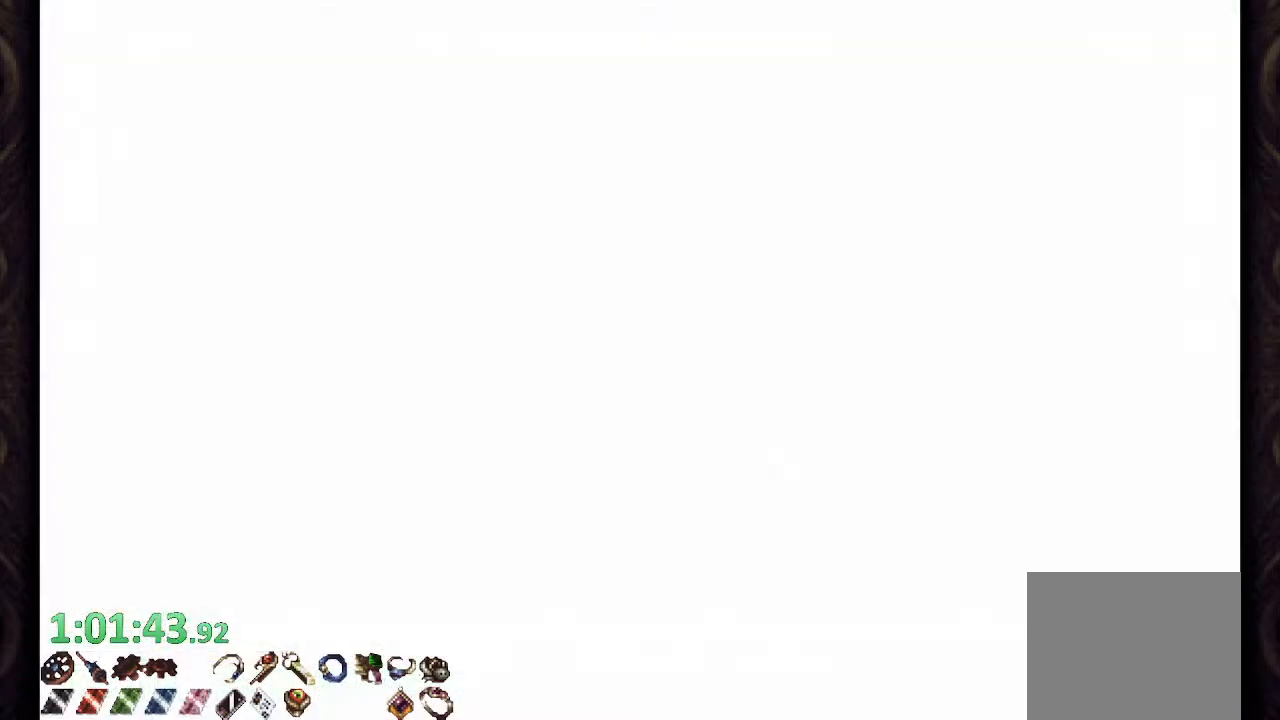
{"buttons": [], "left_stick": "center", "right_stick": "center", "events": []}
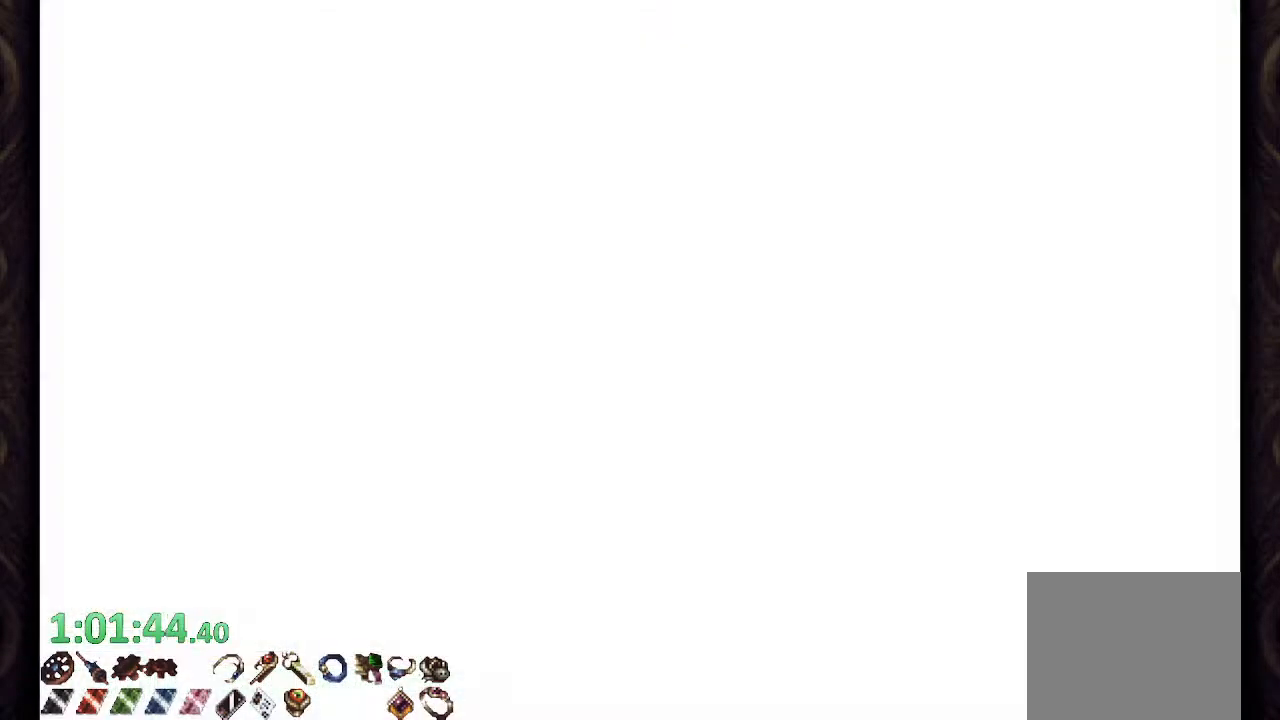
{"buttons": [], "left_stick": "center", "right_stick": "center", "events": []}
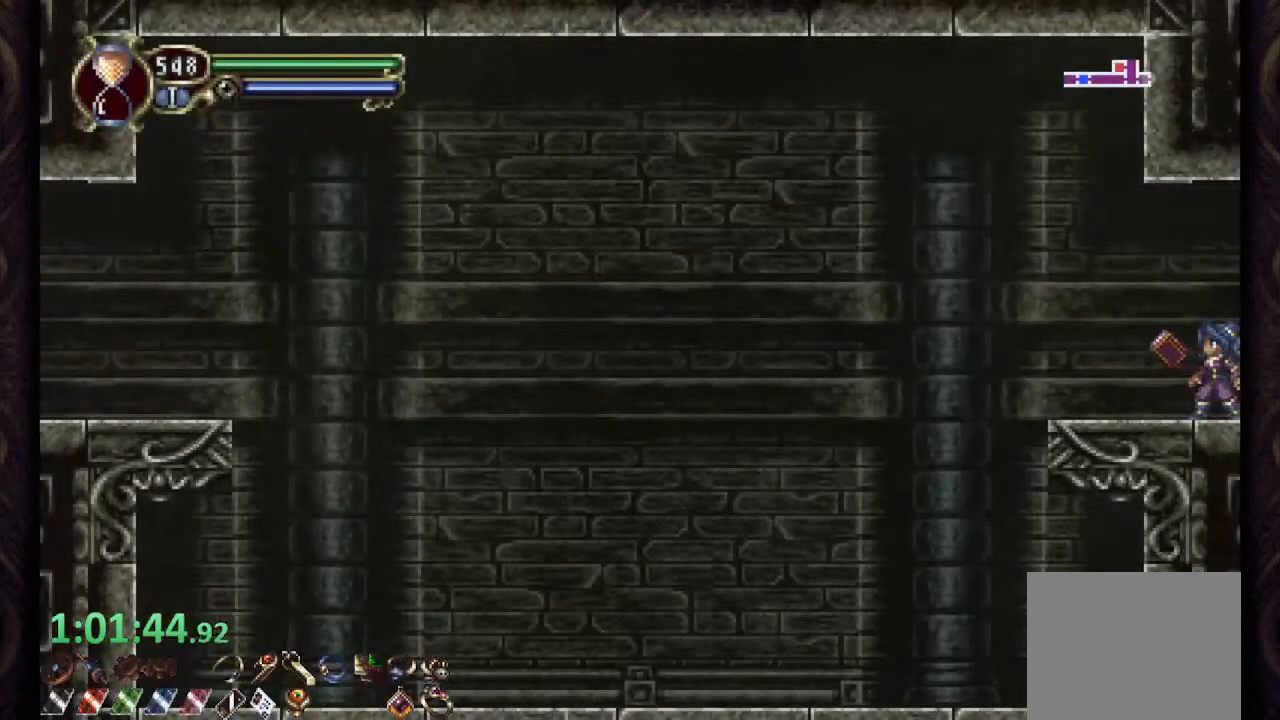
{"buttons": ["R1"], "left_stick": "right", "right_stick": "center", "events": [[383, "left_stick", "right"], [500, "R1", "down"]]}
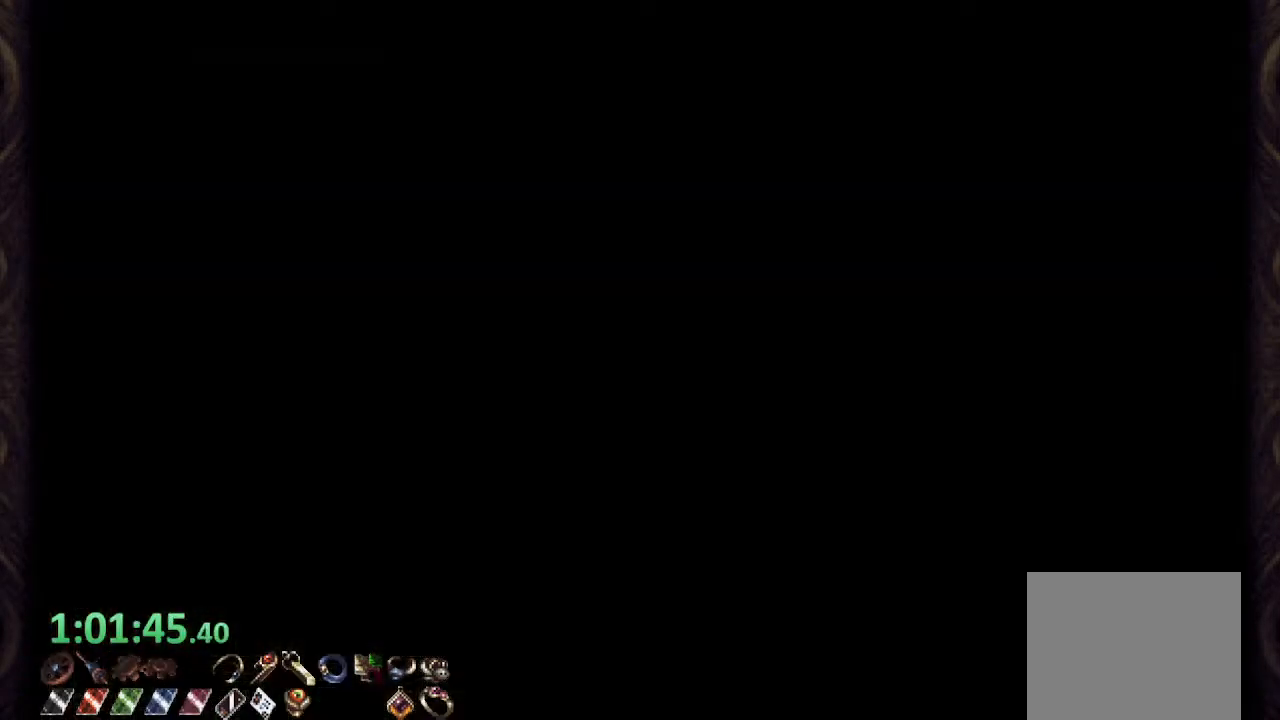
{"buttons": ["R1"], "left_stick": "right", "right_stick": "center", "events": []}
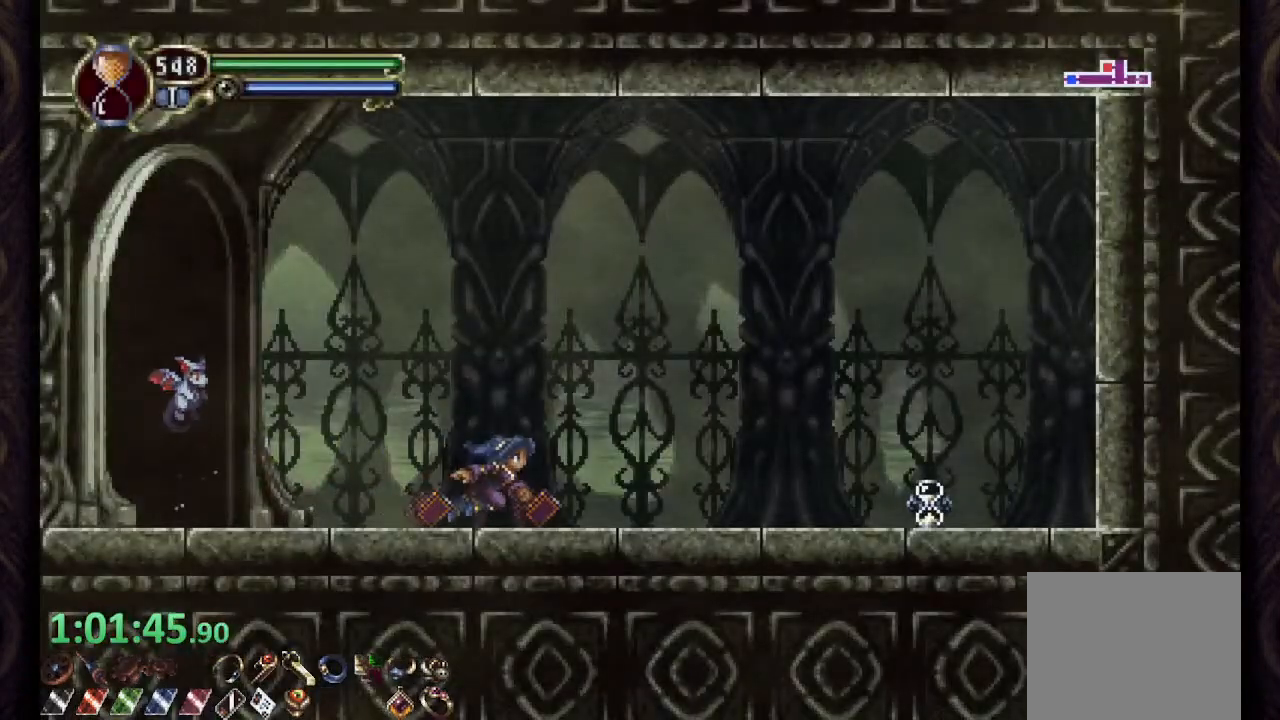
{"buttons": ["R1"], "left_stick": "right", "right_stick": "center", "events": []}
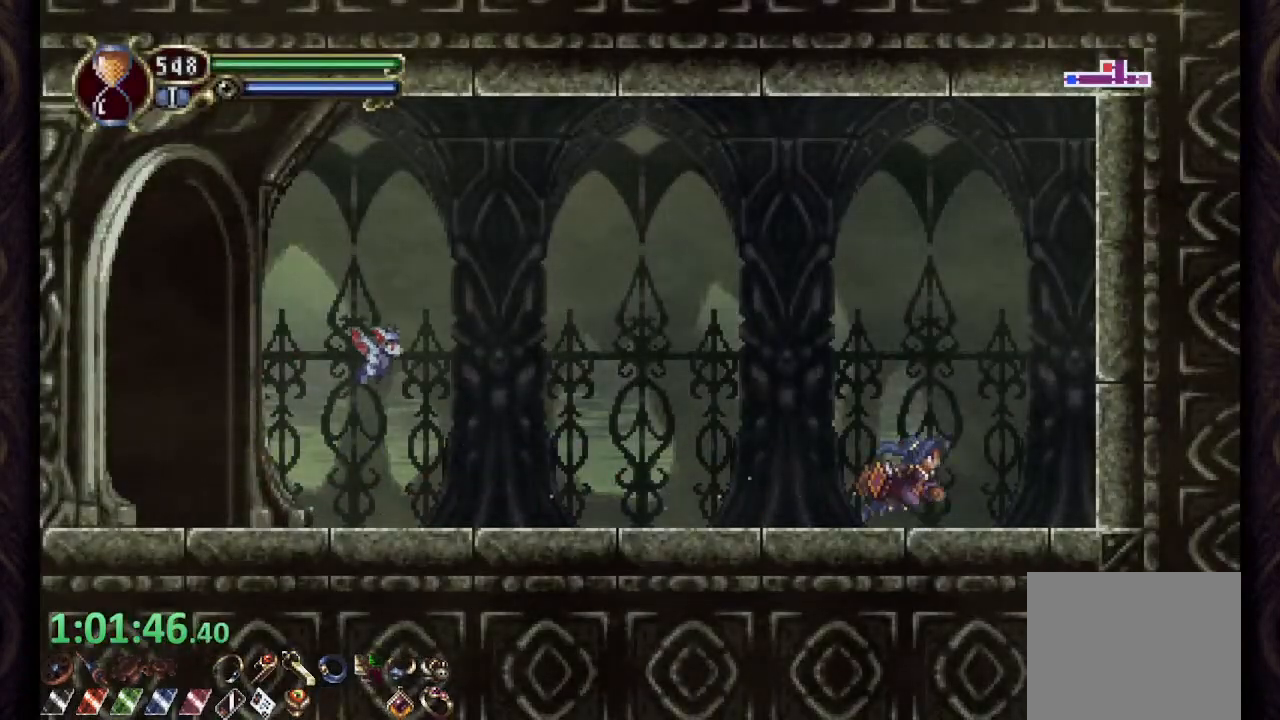
{"buttons": [], "left_stick": "center", "right_stick": "center", "events": [[50, "CROSS", "down"], [50, "R1", "up"], [67, "left_stick", "left"], [83, "CROSS", "up"], [183, "left_stick", "center"]]}
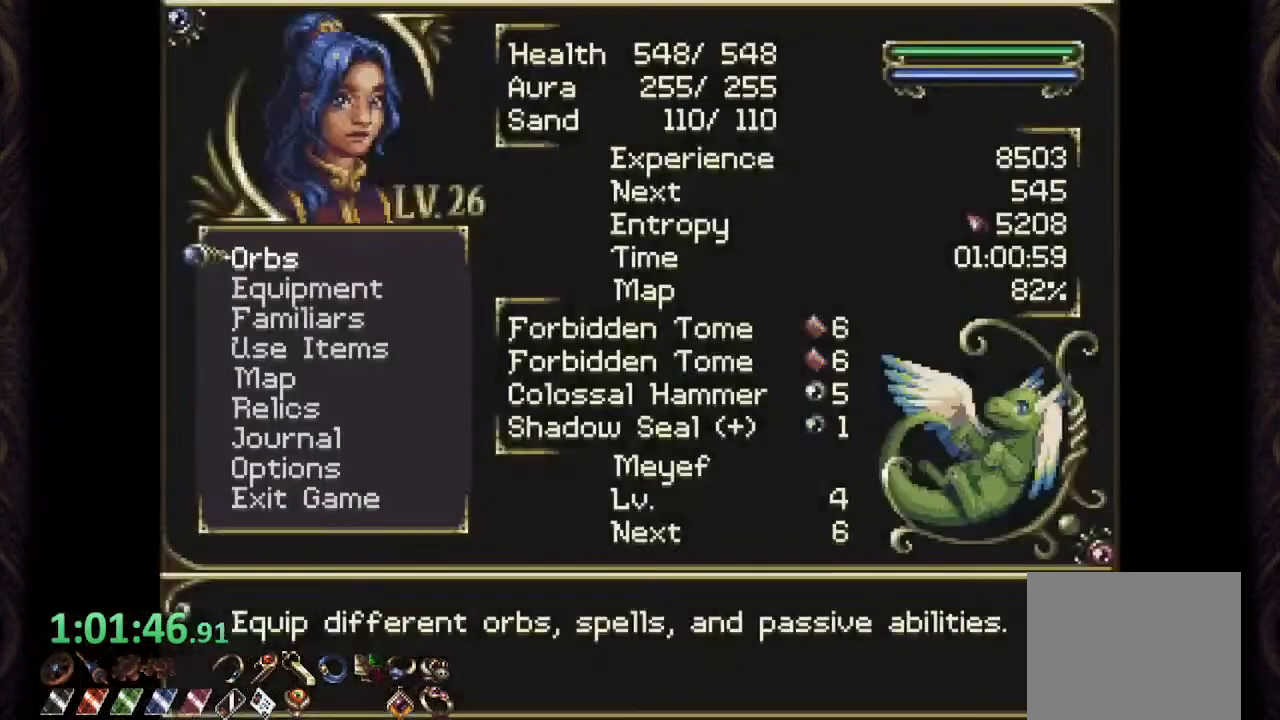
{"buttons": ["CROSS"], "left_stick": "down", "right_stick": "center", "events": [[50, "left_stick", "down-left"], [350, "left_stick", "center"], [417, "left_stick", "down"], [467, "CROSS", "down"]]}
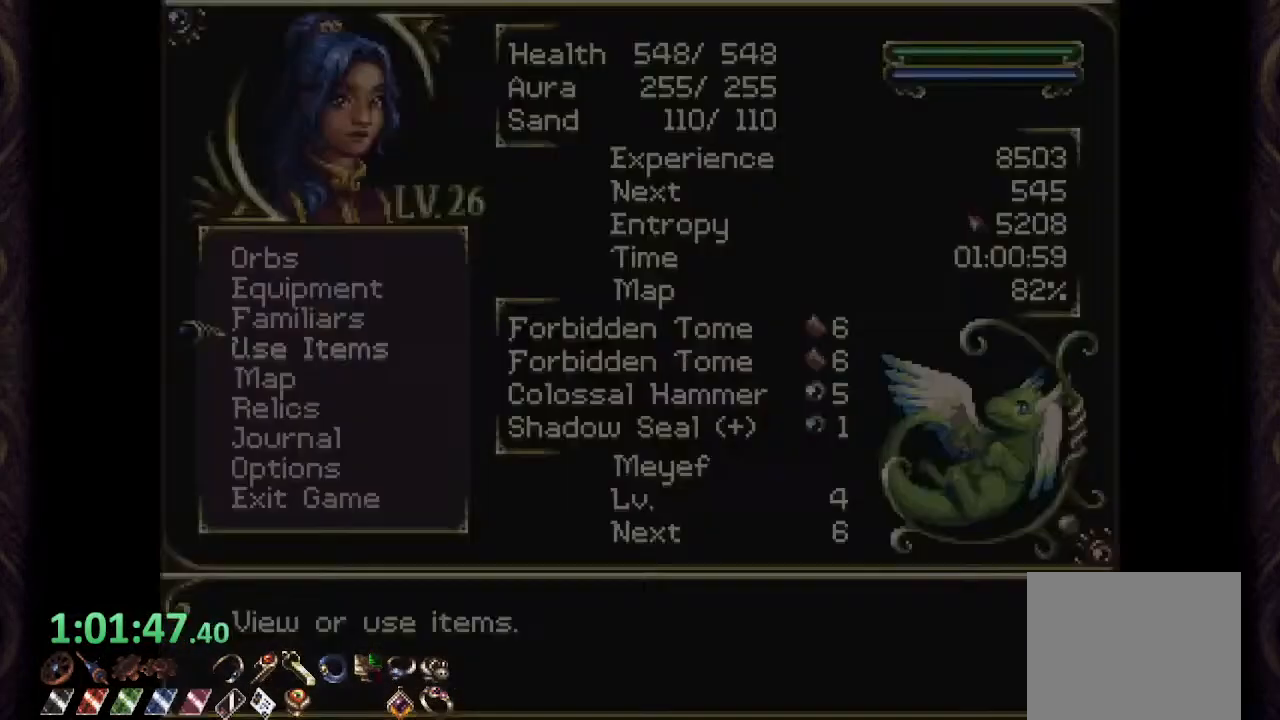
{"buttons": [], "left_stick": "center", "right_stick": "center", "events": [[33, "CROSS", "up"], [33, "left_stick", "center"], [150, "left_stick", "down-left"], [433, "left_stick", "center"]]}
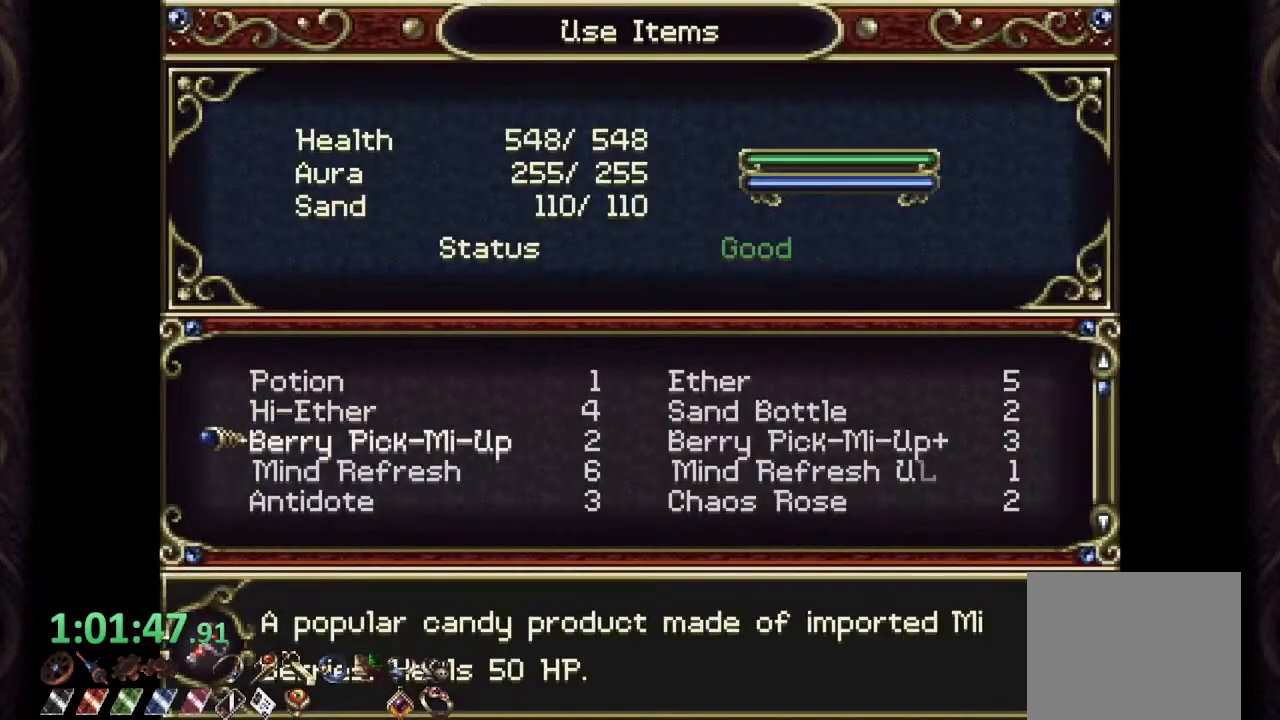
{"buttons": [], "left_stick": "center", "right_stick": "center", "events": [[17, "left_stick", "down"], [83, "left_stick", "center"], [283, "left_stick", "down-left"], [417, "left_stick", "center"]]}
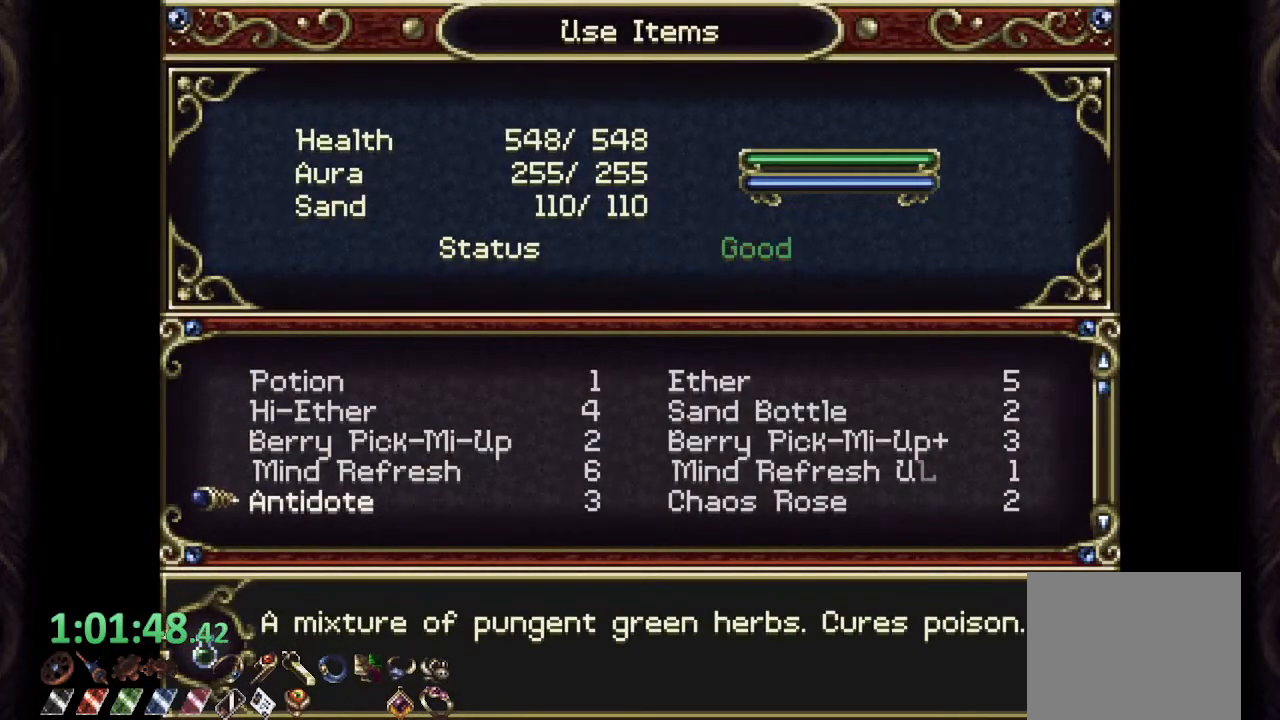
{"buttons": [], "left_stick": "center", "right_stick": "center", "events": [[17, "left_stick", "down-left"], [133, "left_stick", "center"]]}